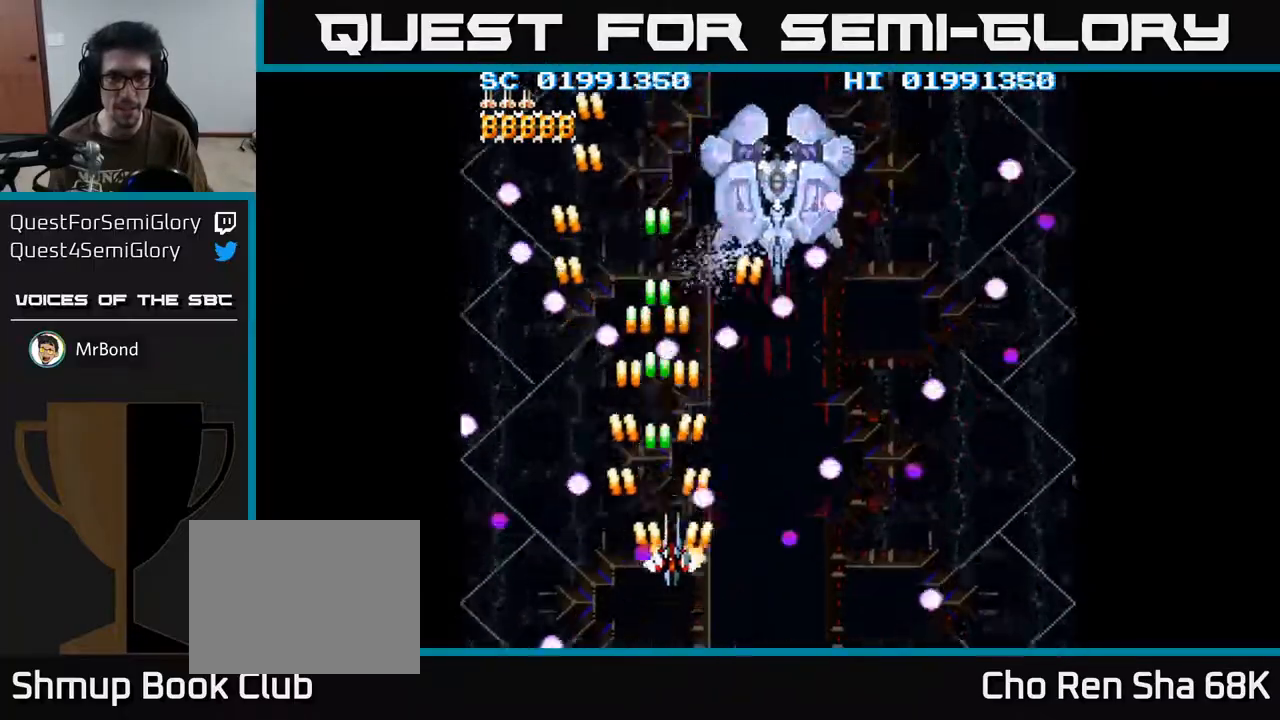
Gameplay with a controller (Xbox layout); each line is a JSON object with the inputs held at the frame after it. "events" lists button and stick changes between this image and that frame as [ms after this image, input, new state], when the widget could be followed in between.
{"buttons": ["A", "DPAD_UP", "DPAD_RIGHT"], "left_stick": "center", "right_stick": "center", "events": [[17, "DPAD_RIGHT", "up"], [33, "DPAD_DOWN", "up"], [50, "X", "down"], [83, "A", "up"], [117, "DPAD_DOWN", "down"], [133, "A", "down"], [150, "X", "up"], [183, "A", "up"], [250, "A", "down"], [250, "DPAD_RIGHT", "down"], [300, "DPAD_DOWN", "up"], [500, "DPAD_UP", "down"]]}
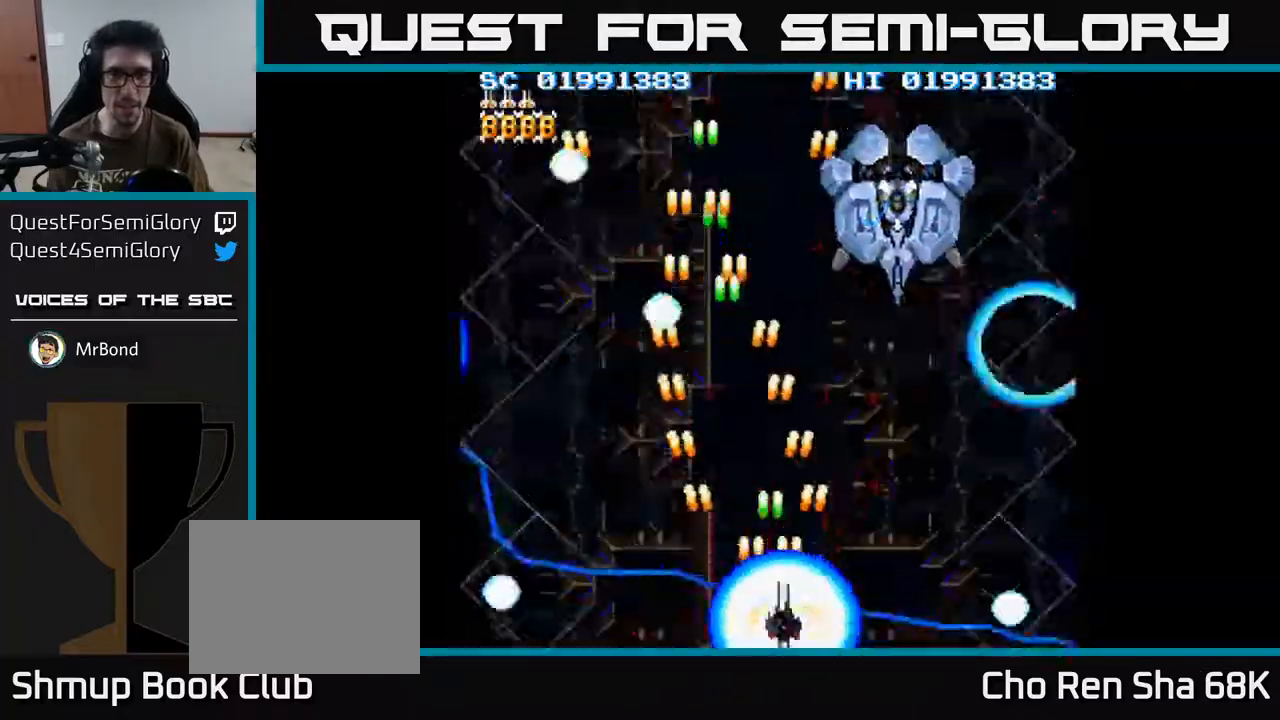
{"buttons": ["A", "DPAD_UP"], "left_stick": "center", "right_stick": "center", "events": [[350, "DPAD_RIGHT", "up"]]}
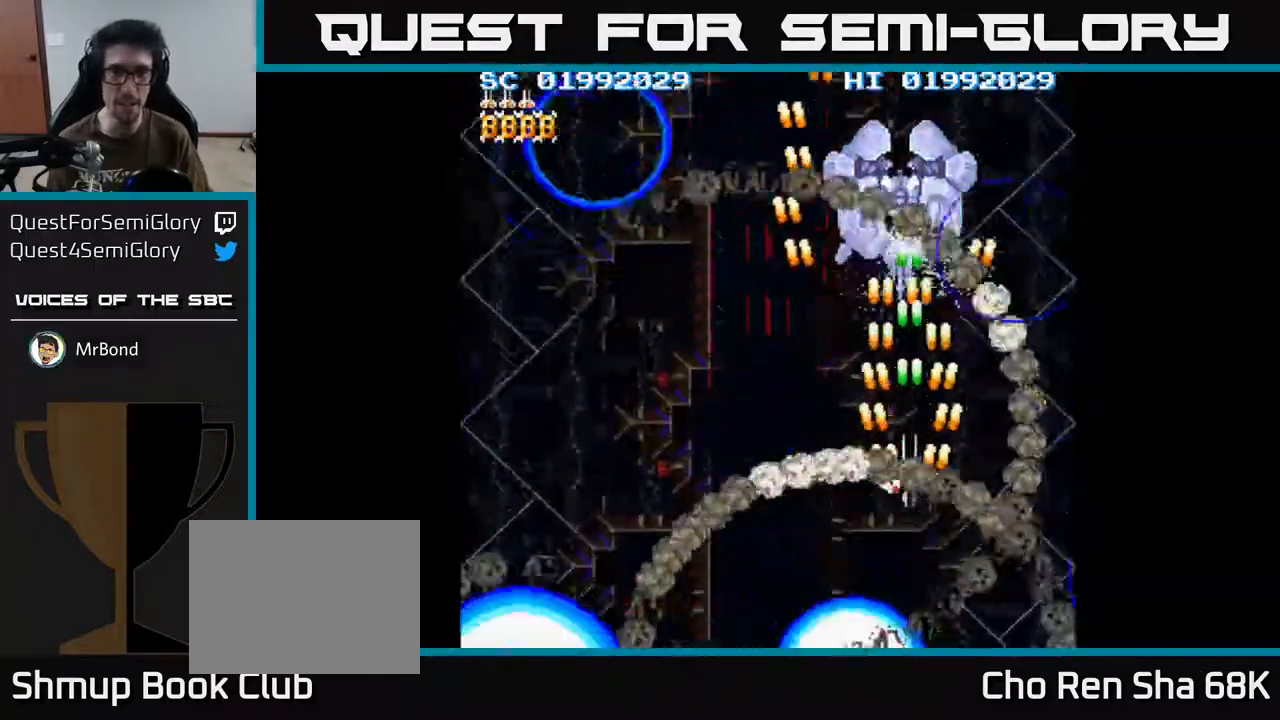
{"buttons": ["A", "DPAD_DOWN"], "left_stick": "center", "right_stick": "center", "events": [[50, "DPAD_LEFT", "down"], [117, "DPAD_UP", "up"], [150, "DPAD_DOWN", "down"], [217, "DPAD_LEFT", "up"], [250, "DPAD_RIGHT", "down"], [350, "DPAD_RIGHT", "up"]]}
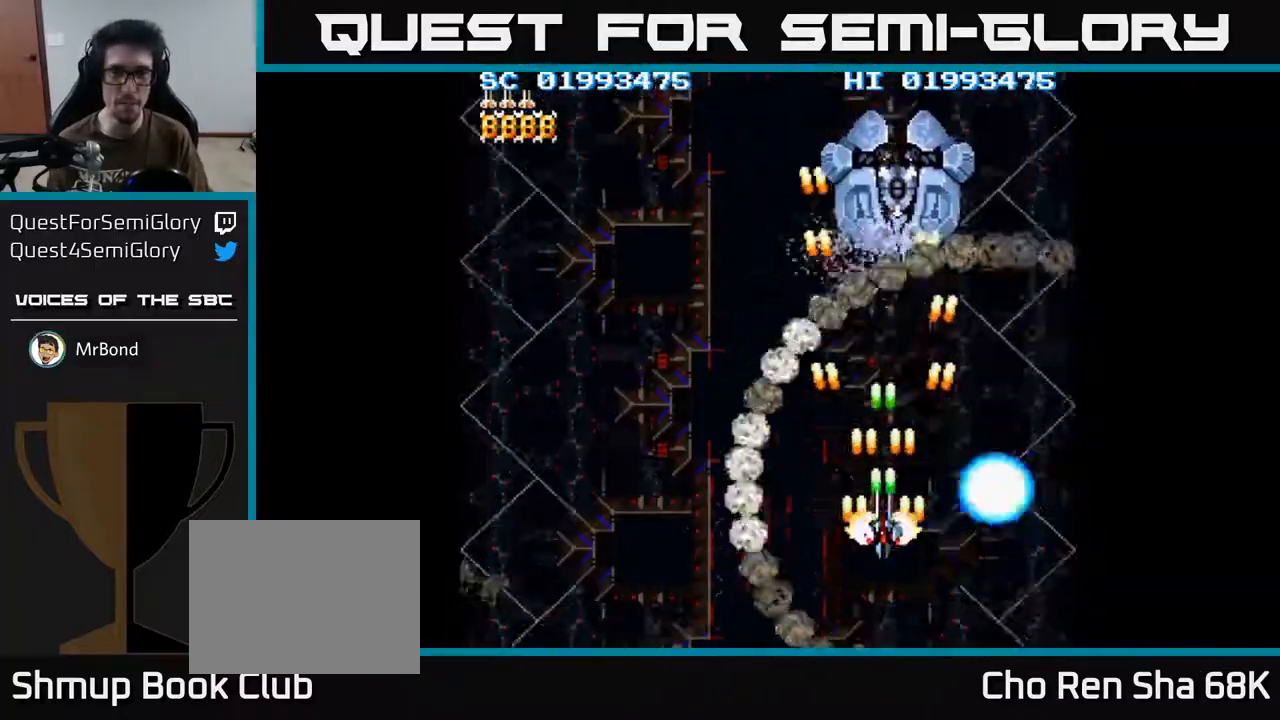
{"buttons": ["A"], "left_stick": "center", "right_stick": "center", "events": [[167, "DPAD_DOWN", "up"], [217, "DPAD_LEFT", "down"], [367, "DPAD_DOWN", "down"], [367, "DPAD_LEFT", "up"], [433, "DPAD_DOWN", "up"]]}
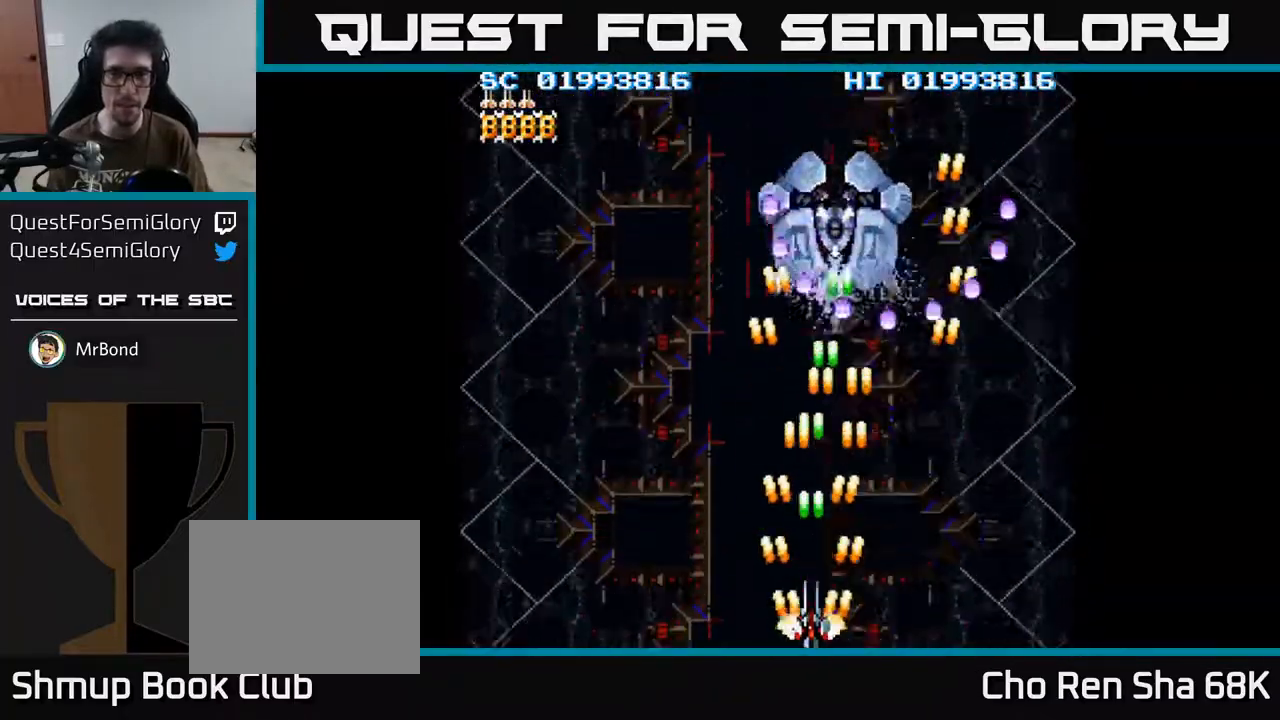
{"buttons": ["A"], "left_stick": "center", "right_stick": "center", "events": [[50, "DPAD_LEFT", "down"], [217, "DPAD_LEFT", "up"], [367, "DPAD_LEFT", "down"], [483, "DPAD_LEFT", "up"]]}
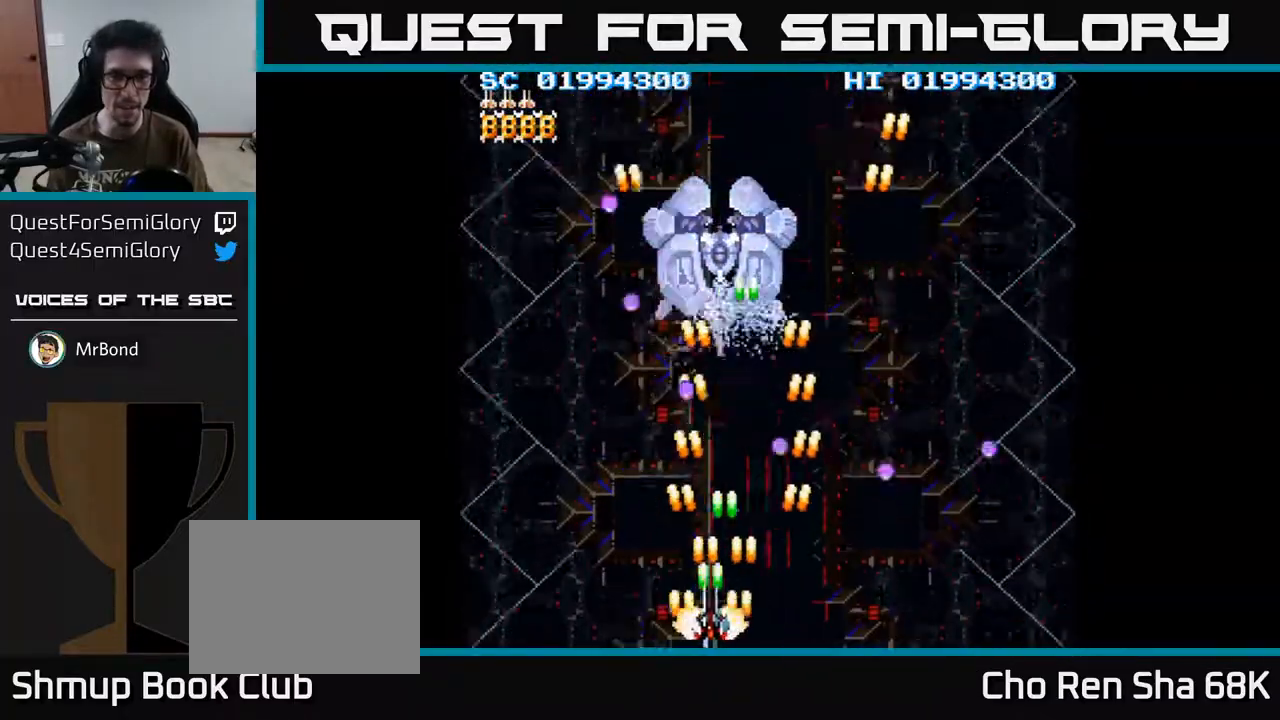
{"buttons": ["A"], "left_stick": "center", "right_stick": "center", "events": [[117, "DPAD_RIGHT", "down"], [283, "DPAD_RIGHT", "up"]]}
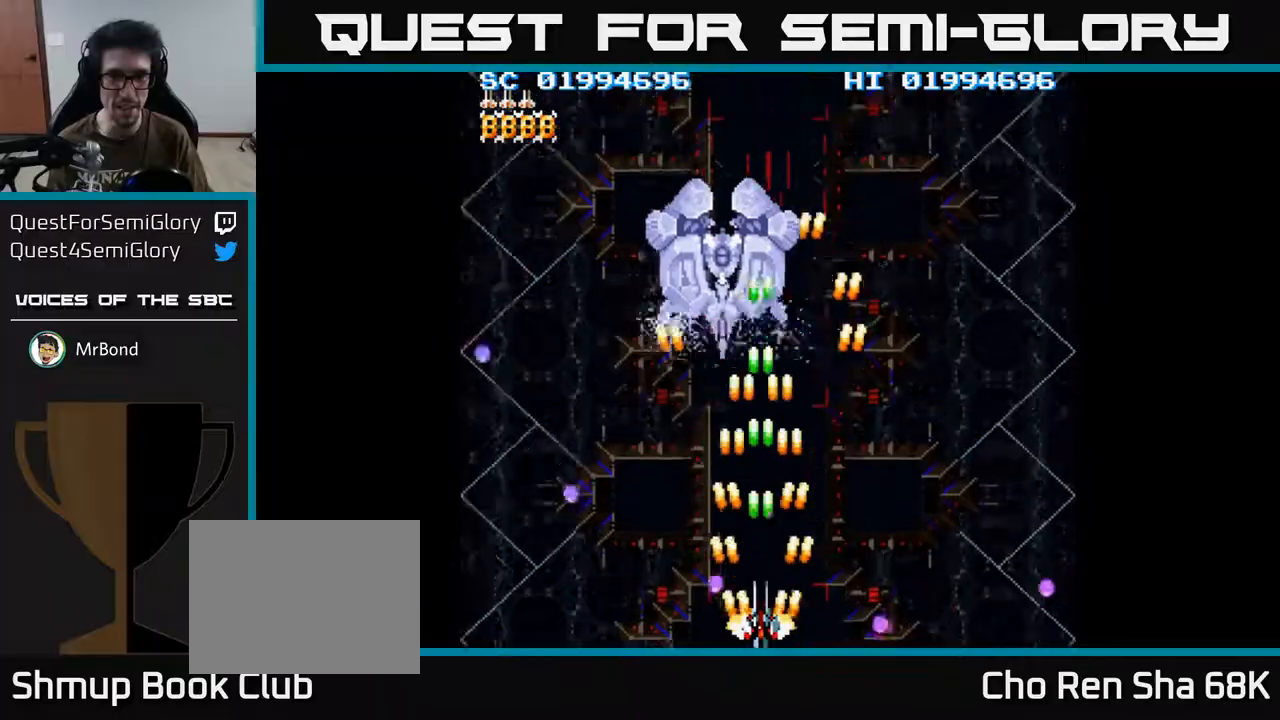
{"buttons": ["A"], "left_stick": "center", "right_stick": "center", "events": [[150, "DPAD_UP", "down"], [317, "DPAD_UP", "up"]]}
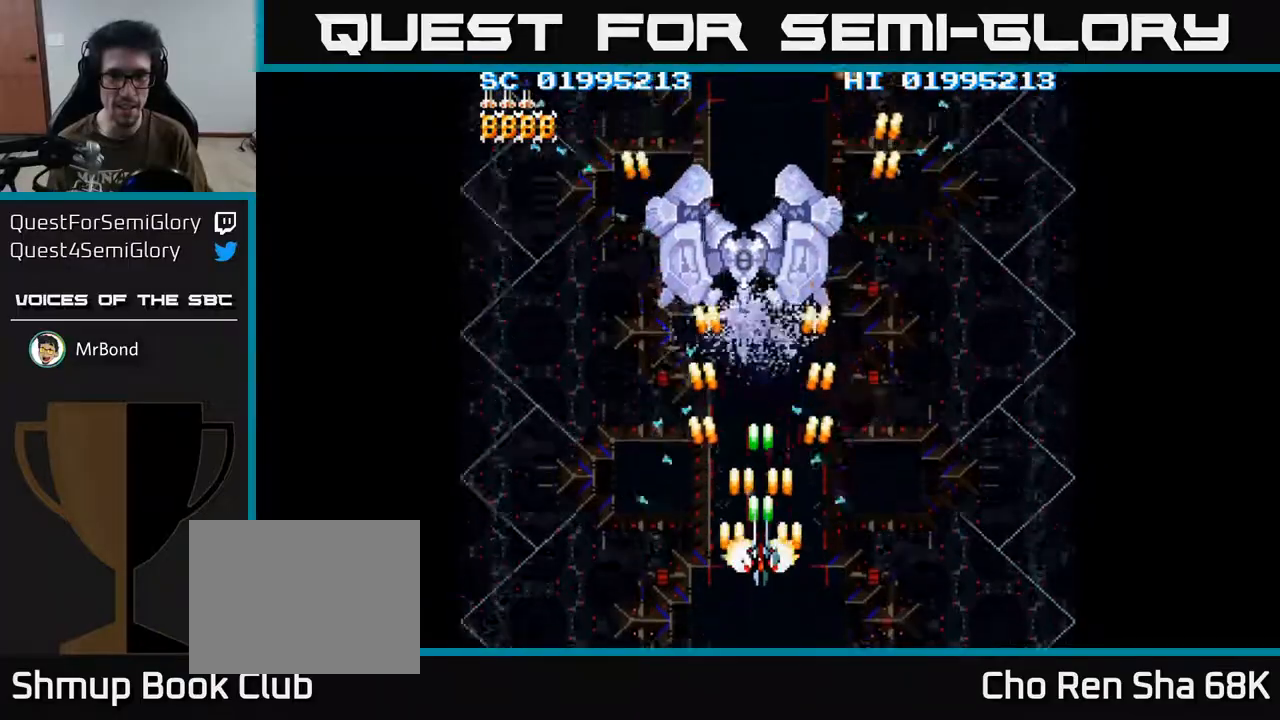
{"buttons": ["A"], "left_stick": "center", "right_stick": "center", "events": [[250, "DPAD_DOWN", "down"], [283, "DPAD_LEFT", "down"], [350, "DPAD_DOWN", "up"], [433, "DPAD_LEFT", "up"]]}
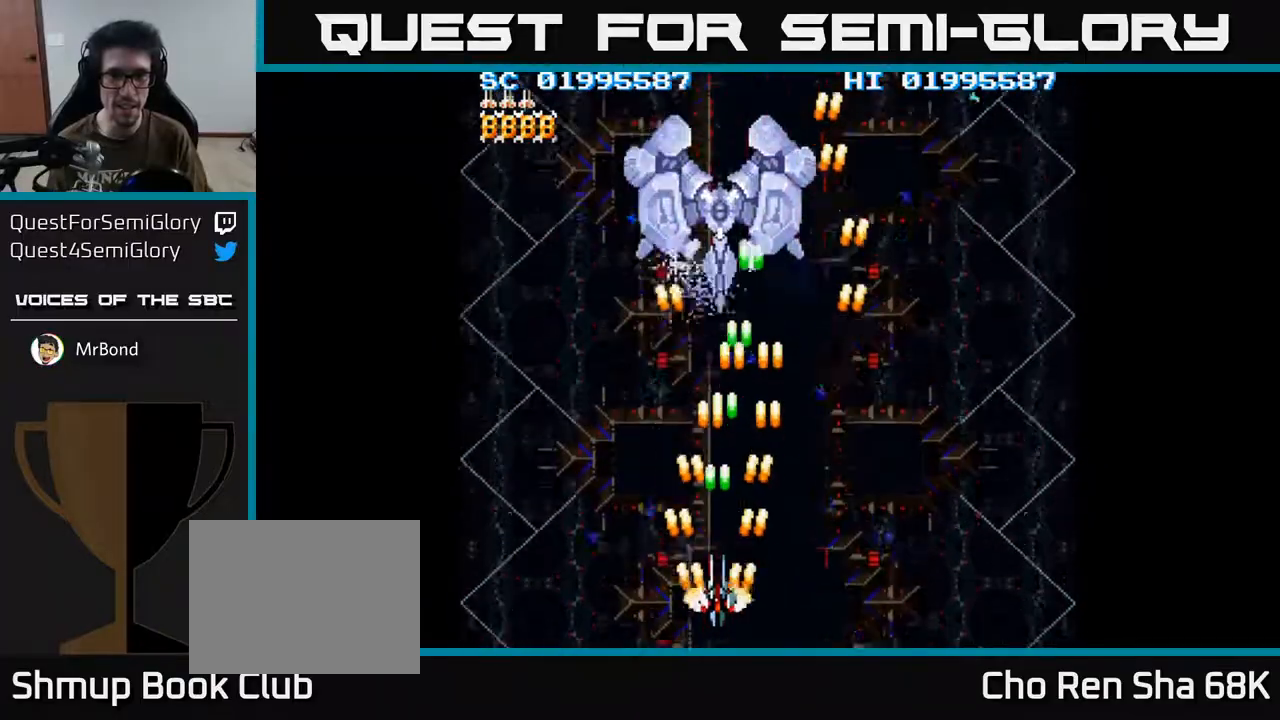
{"buttons": ["A", "DPAD_UP", "DPAD_RIGHT"], "left_stick": "center", "right_stick": "center", "events": [[333, "DPAD_UP", "down"], [467, "DPAD_RIGHT", "down"]]}
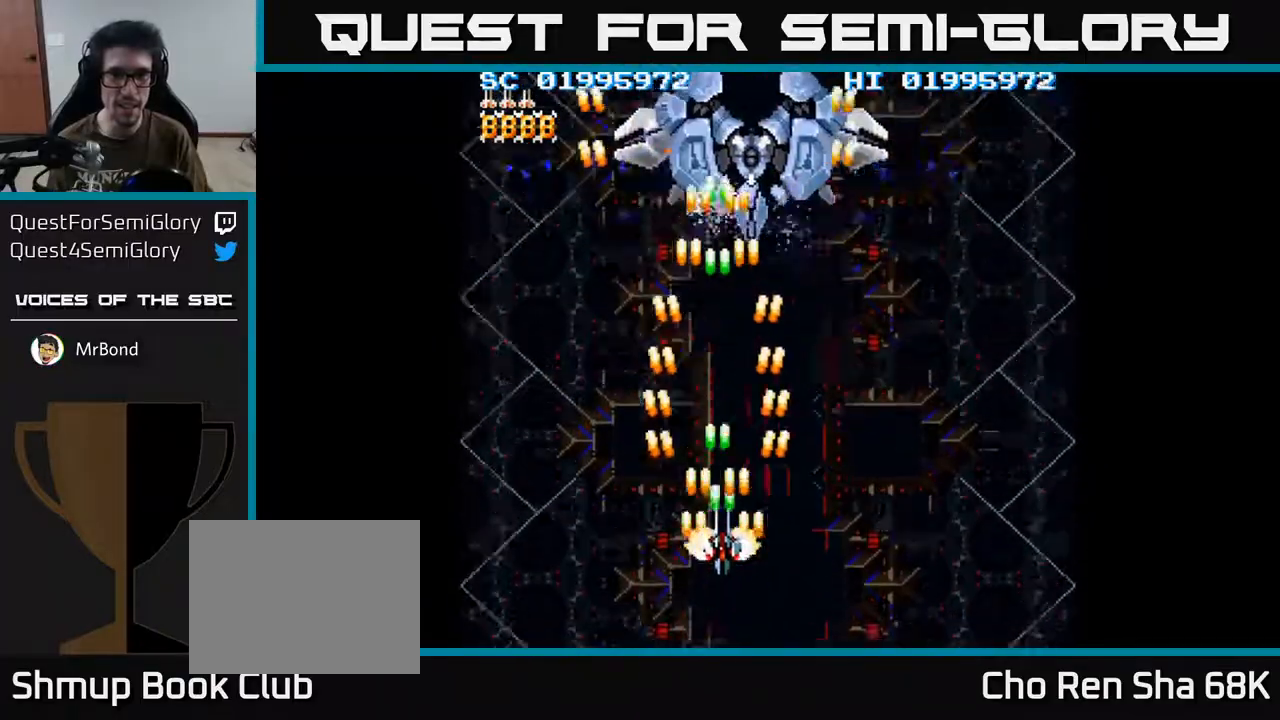
{"buttons": ["A"], "left_stick": "center", "right_stick": "center", "events": [[100, "DPAD_RIGHT", "up"], [217, "DPAD_UP", "up"], [300, "DPAD_DOWN", "down"], [483, "DPAD_DOWN", "up"]]}
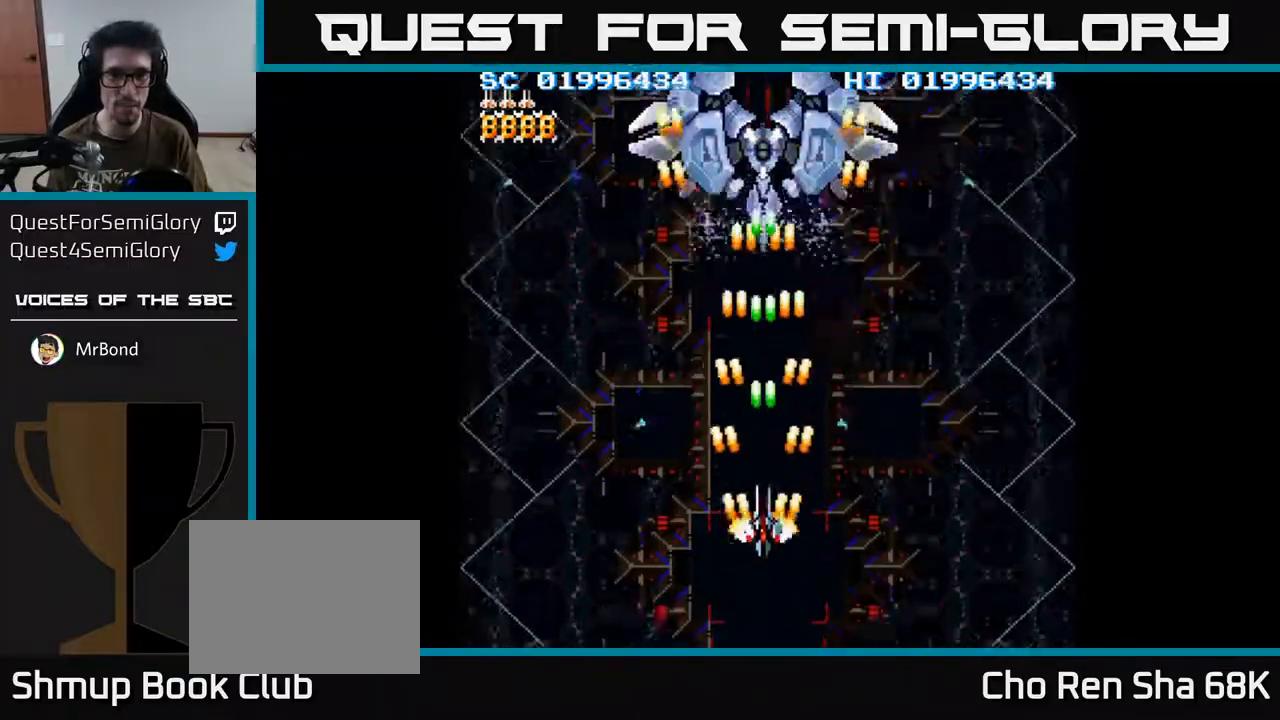
{"buttons": ["A", "DPAD_UP"], "left_stick": "center", "right_stick": "center", "events": [[417, "DPAD_UP", "down"]]}
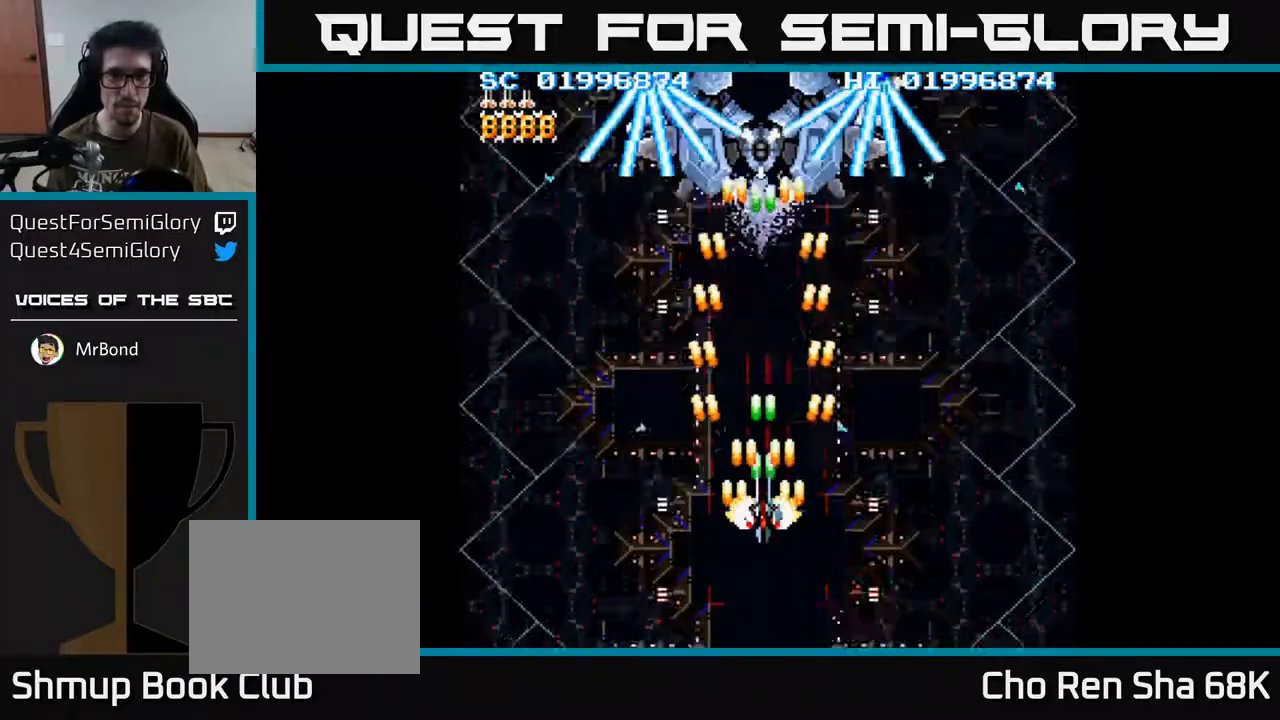
{"buttons": ["A", "DPAD_DOWN"], "left_stick": "center", "right_stick": "center", "events": [[100, "DPAD_UP", "up"], [200, "DPAD_DOWN", "down"]]}
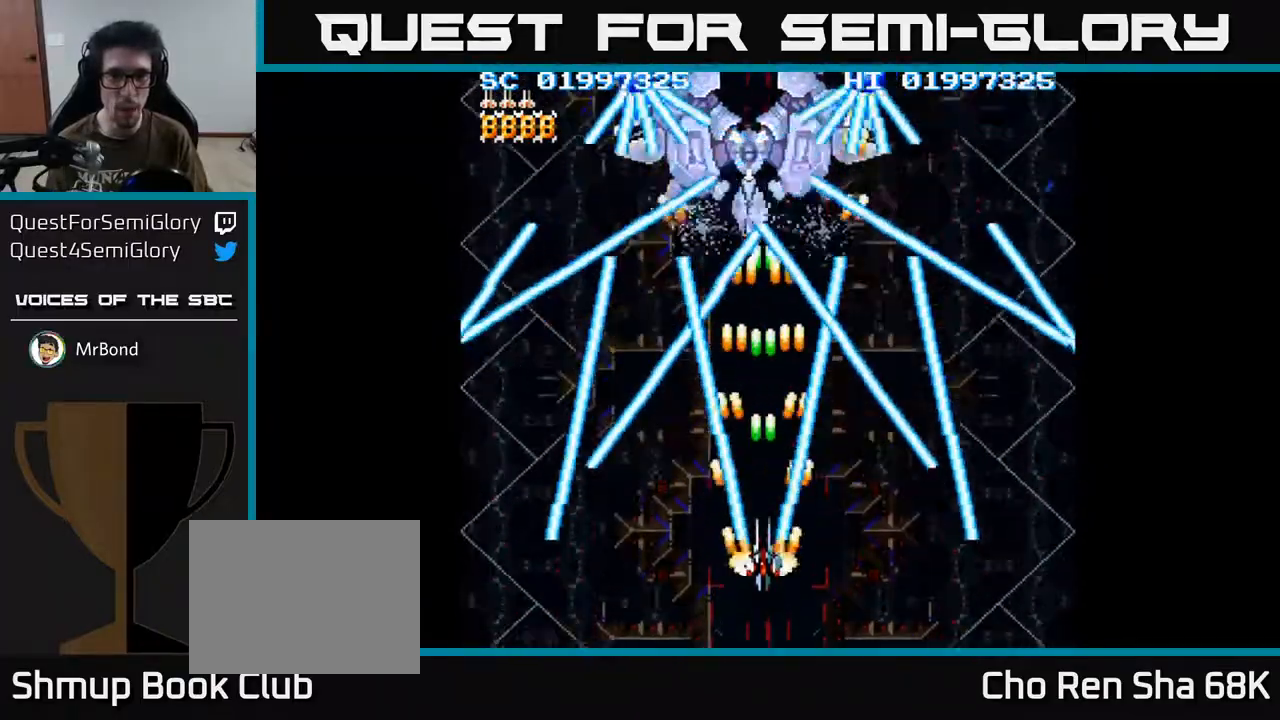
{"buttons": ["A"], "left_stick": "center", "right_stick": "center", "events": [[17, "DPAD_DOWN", "up"], [33, "DPAD_LEFT", "down"], [50, "DPAD_UP", "down"], [67, "DPAD_LEFT", "up"], [483, "DPAD_UP", "up"]]}
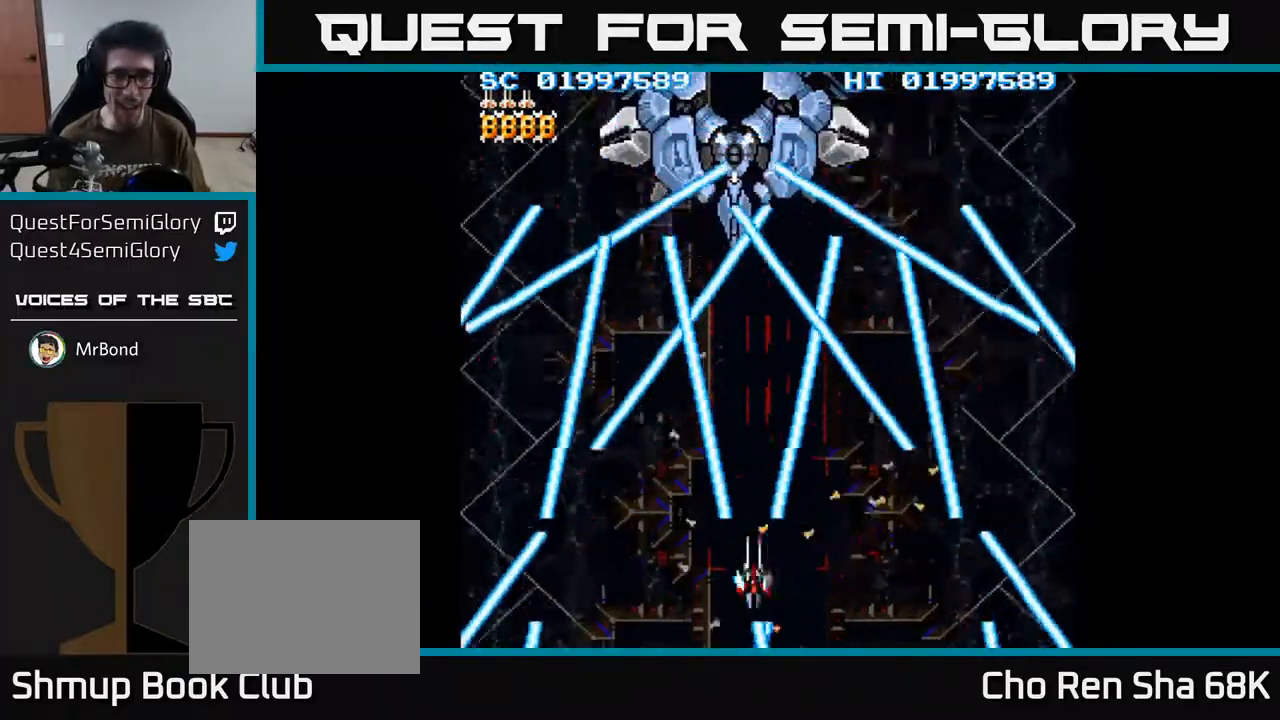
{"buttons": ["A"], "left_stick": "center", "right_stick": "center", "events": []}
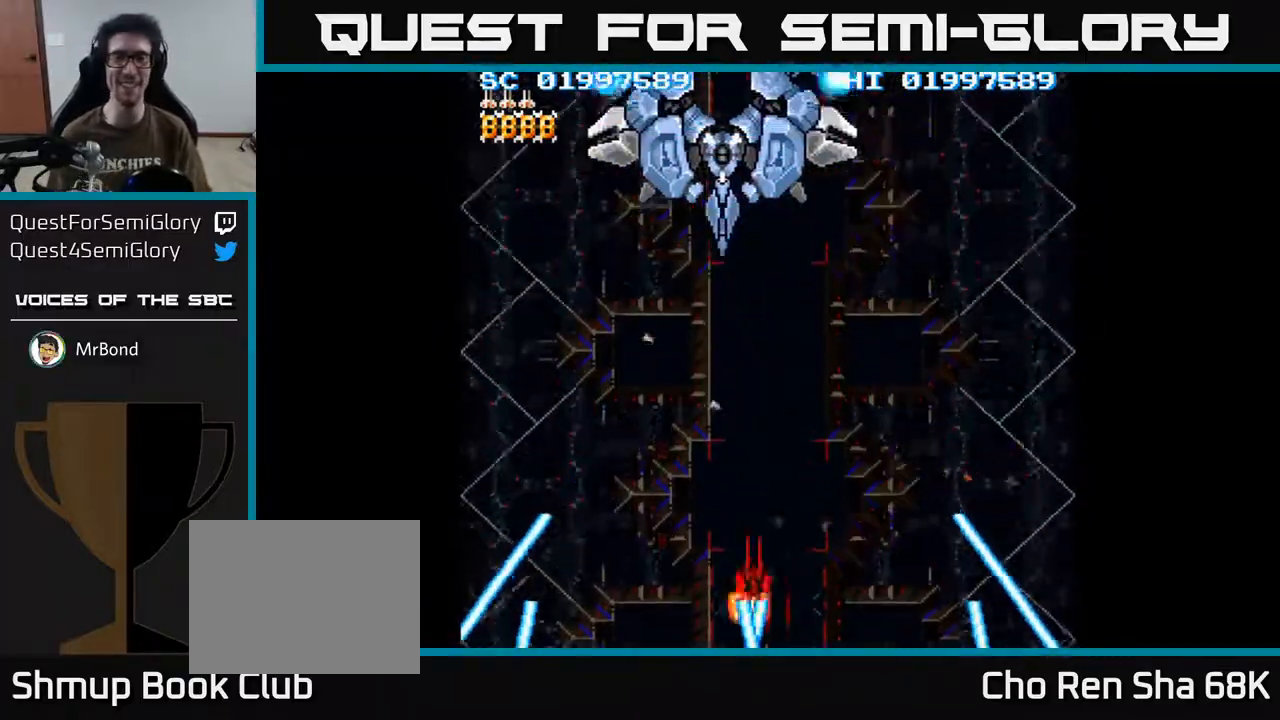
{"buttons": ["A"], "left_stick": "center", "right_stick": "center", "events": []}
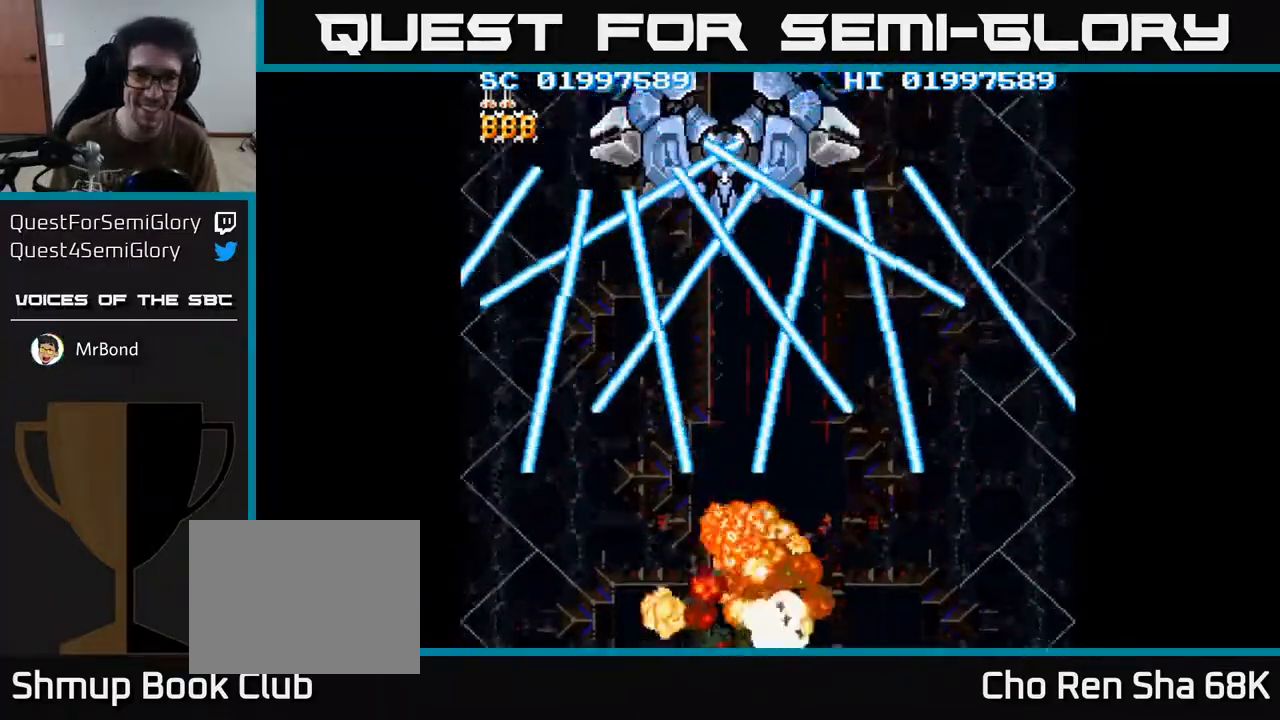
{"buttons": ["A"], "left_stick": "center", "right_stick": "center", "events": []}
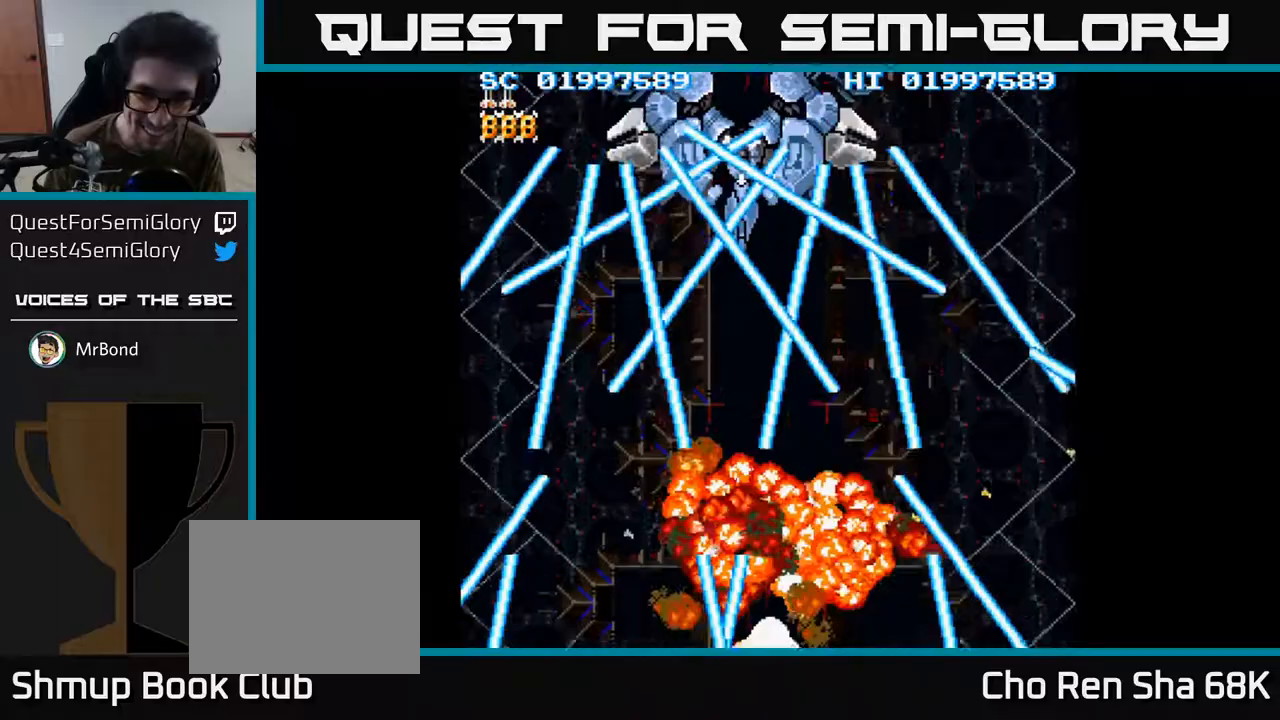
{"buttons": ["A"], "left_stick": "center", "right_stick": "center", "events": []}
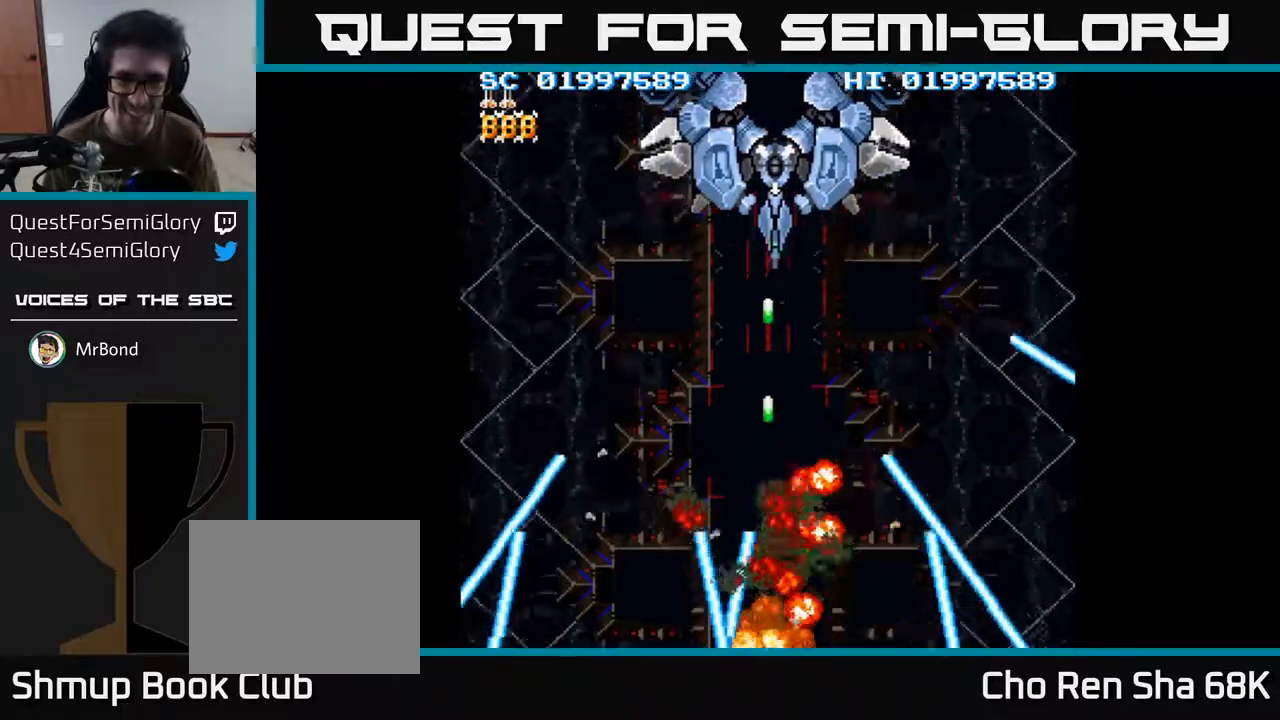
{"buttons": ["A", "DPAD_UP"], "left_stick": "center", "right_stick": "center", "events": [[33, "DPAD_RIGHT", "down"], [267, "DPAD_UP", "down"], [283, "DPAD_RIGHT", "up"]]}
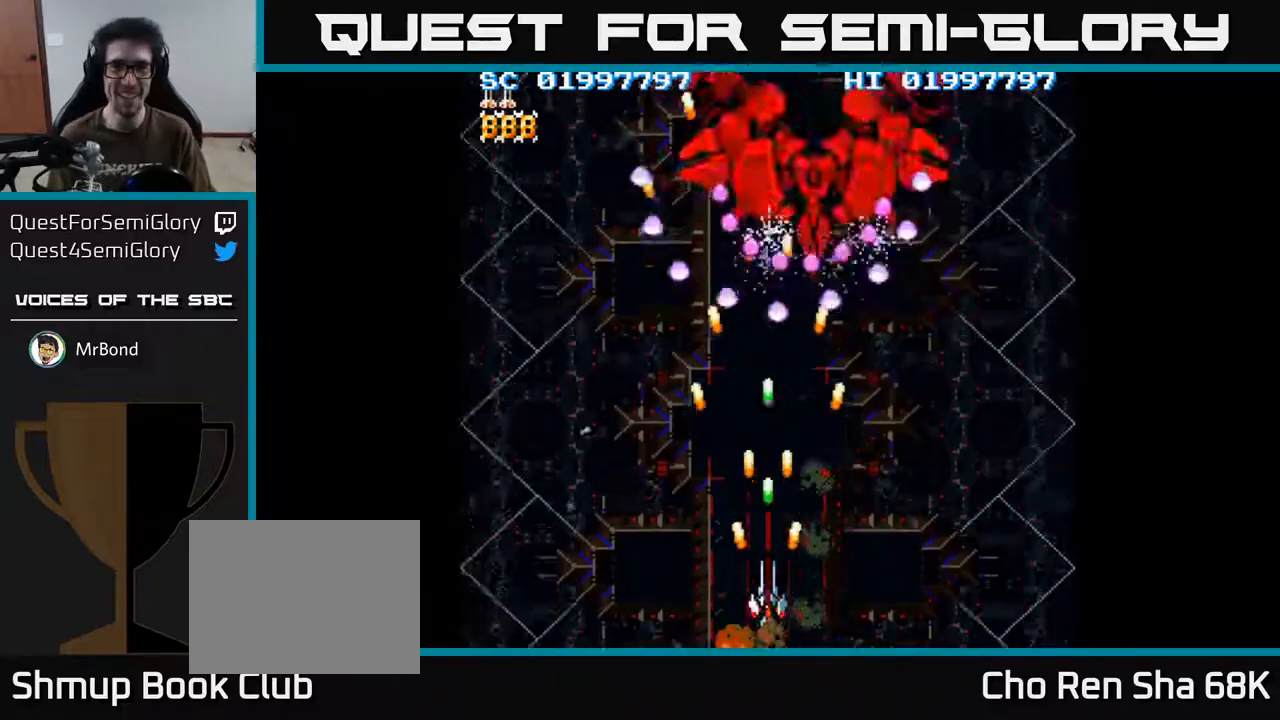
{"buttons": ["A", "DPAD_UP", "DPAD_RIGHT"], "left_stick": "center", "right_stick": "center", "events": [[83, "DPAD_RIGHT", "down"], [283, "DPAD_RIGHT", "up"], [417, "DPAD_RIGHT", "down"]]}
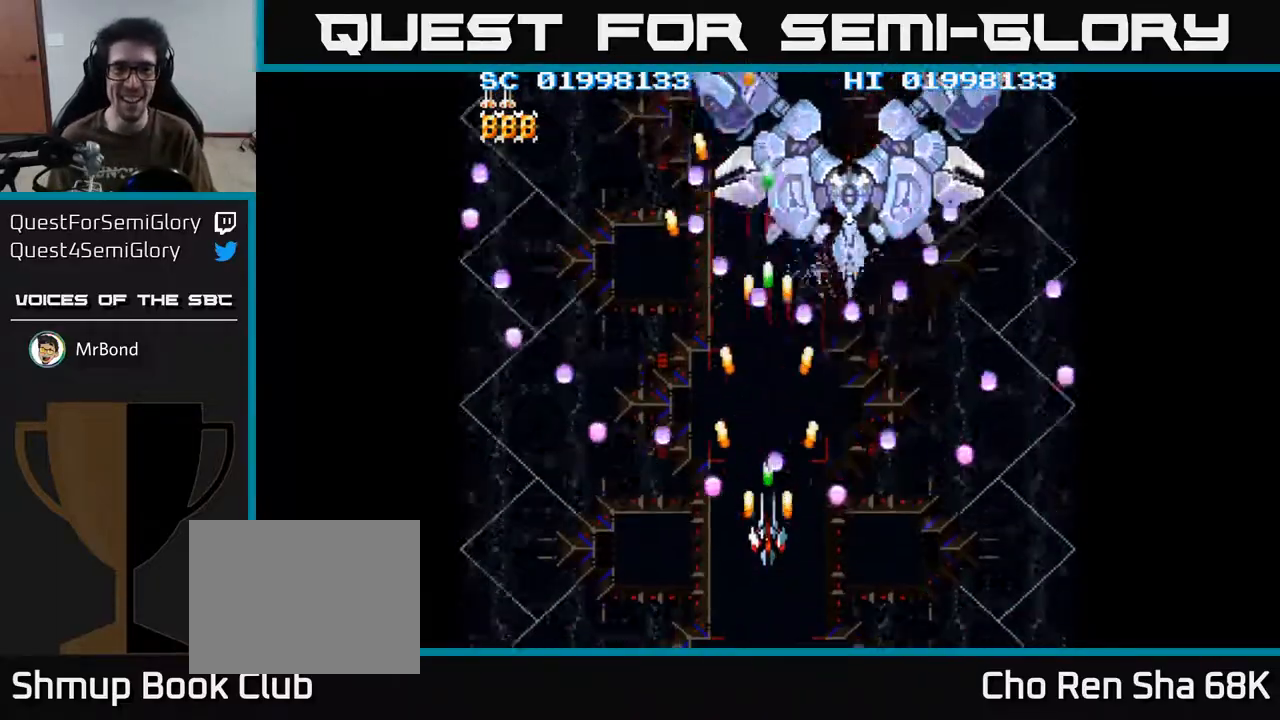
{"buttons": ["A", "DPAD_RIGHT"], "left_stick": "center", "right_stick": "center", "events": [[300, "DPAD_RIGHT", "up"], [467, "DPAD_UP", "up"], [483, "DPAD_RIGHT", "down"]]}
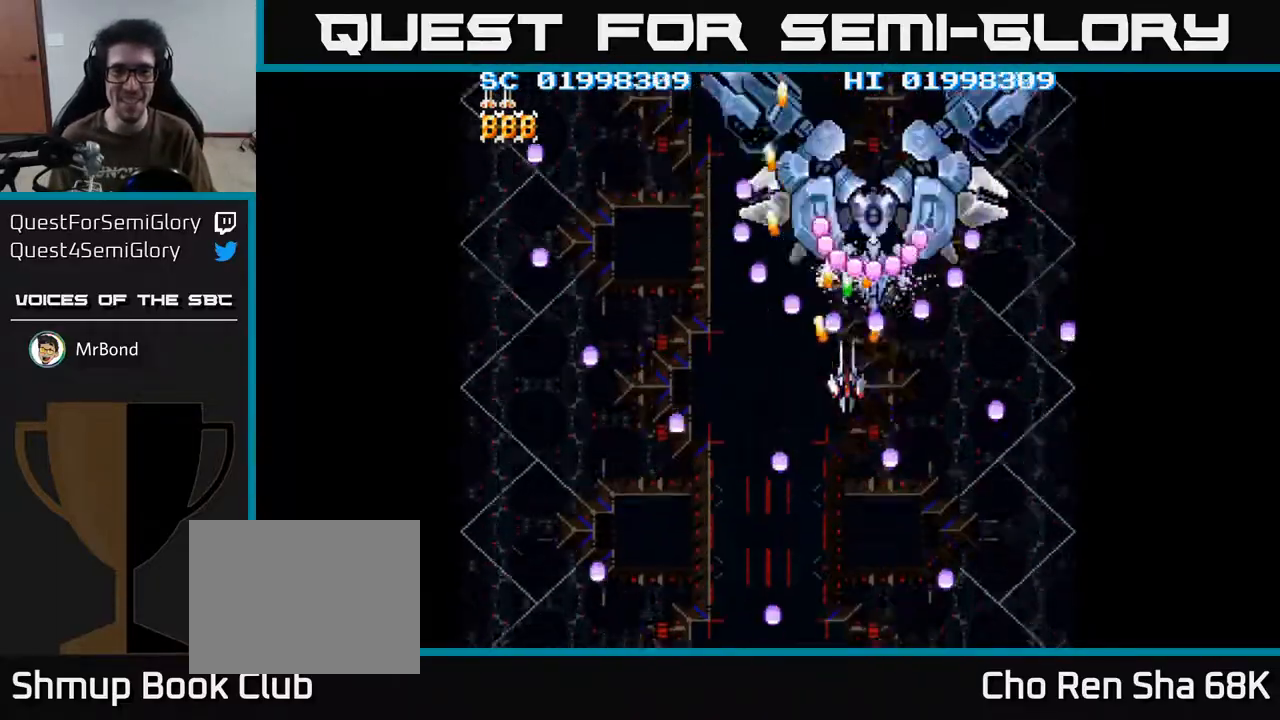
{"buttons": ["A", "DPAD_DOWN"], "left_stick": "center", "right_stick": "center", "events": [[33, "DPAD_RIGHT", "up"], [283, "DPAD_DOWN", "down"]]}
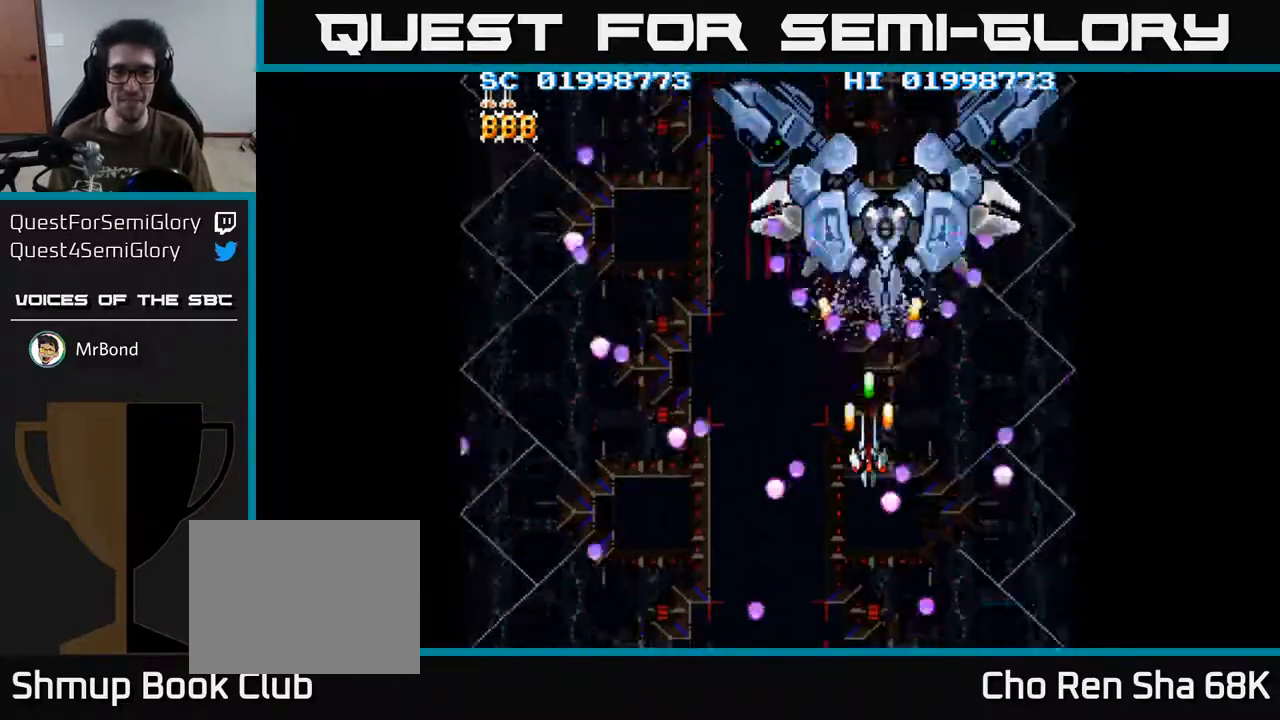
{"buttons": ["A"], "left_stick": "center", "right_stick": "center", "events": [[300, "DPAD_DOWN", "up"]]}
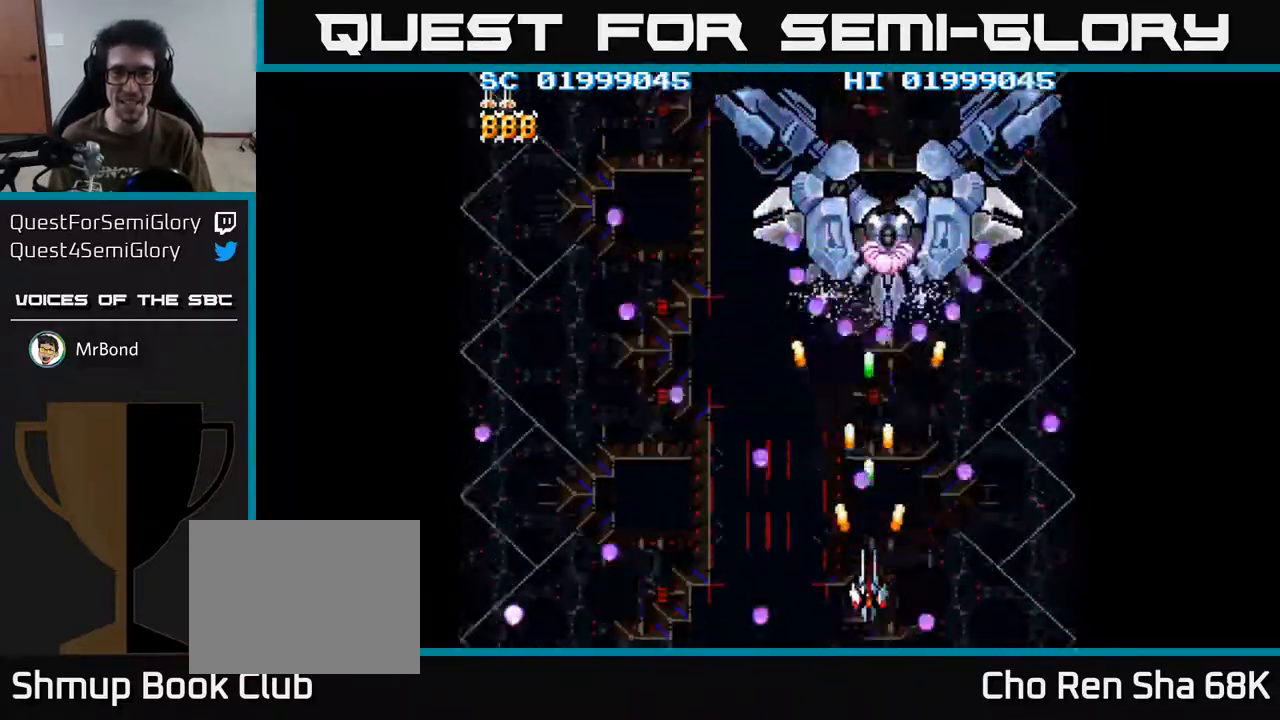
{"buttons": ["A"], "left_stick": "center", "right_stick": "center", "events": [[50, "DPAD_RIGHT", "down"], [200, "DPAD_RIGHT", "up"], [200, "DPAD_UP", "down"], [317, "DPAD_LEFT", "down"], [333, "DPAD_UP", "up"], [350, "DPAD_LEFT", "up"]]}
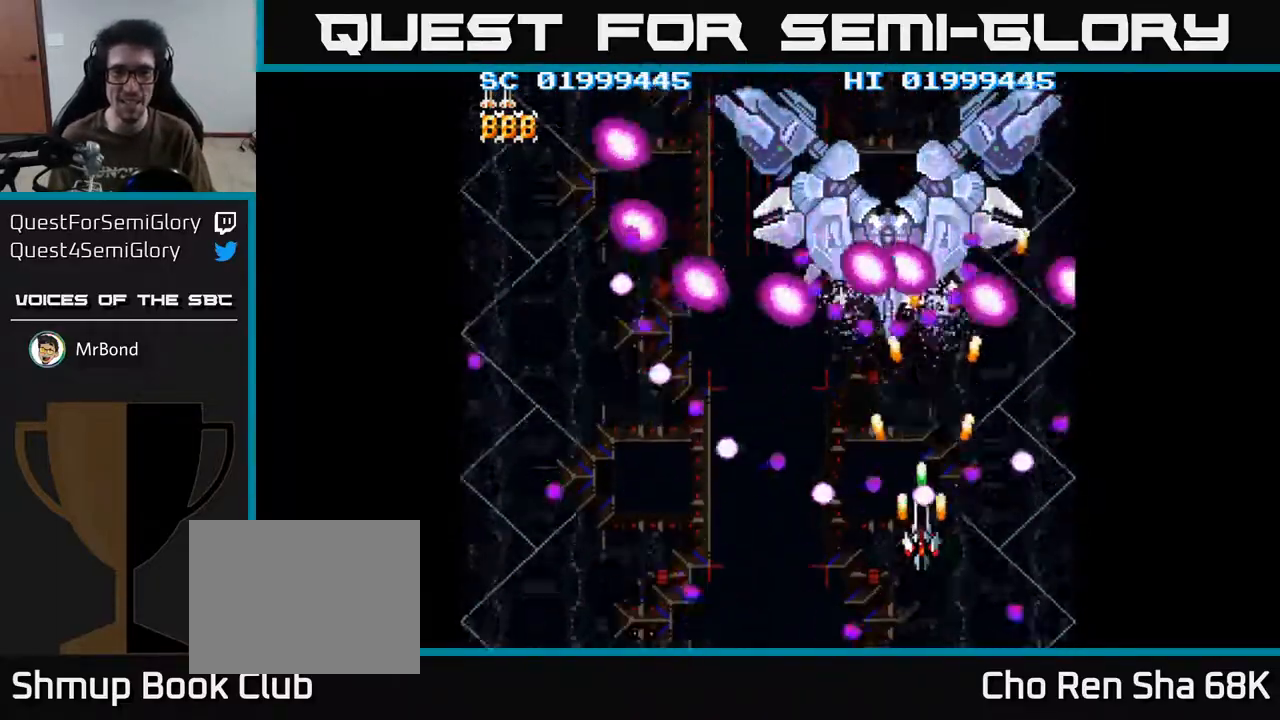
{"buttons": ["A"], "left_stick": "center", "right_stick": "center", "events": [[233, "DPAD_LEFT", "down"], [300, "DPAD_DOWN", "down"], [367, "DPAD_LEFT", "up"], [400, "DPAD_DOWN", "up"], [400, "X", "down"], [483, "X", "up"]]}
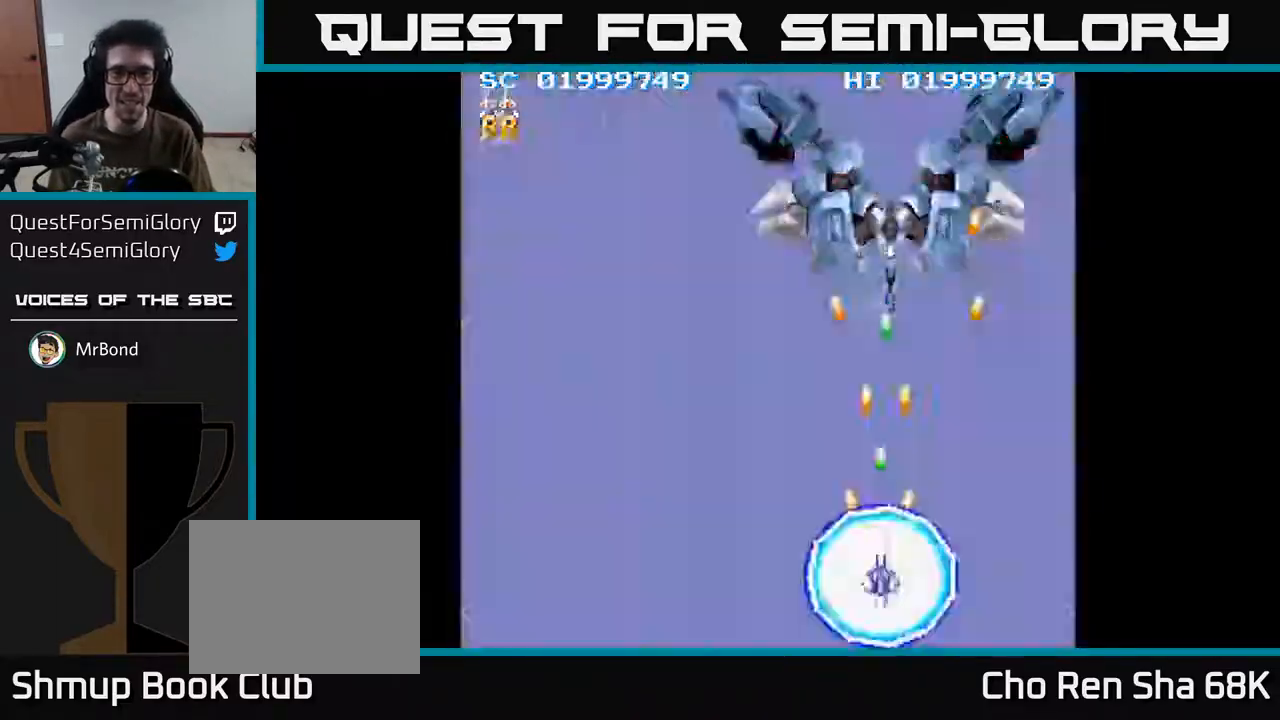
{"buttons": ["A", "DPAD_UP"], "left_stick": "center", "right_stick": "center", "events": [[50, "DPAD_UP", "down"], [117, "DPAD_LEFT", "down"], [183, "DPAD_LEFT", "up"]]}
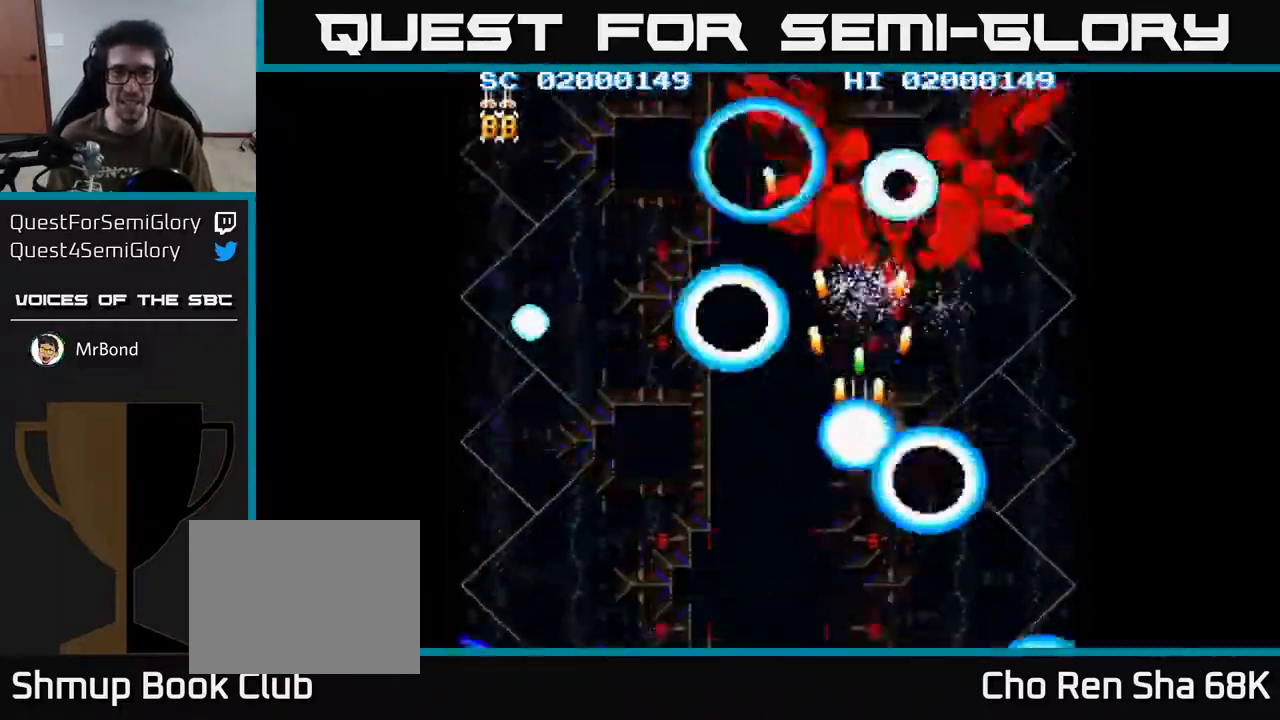
{"buttons": ["A", "DPAD_DOWN"], "left_stick": "center", "right_stick": "center", "events": [[267, "DPAD_UP", "up"], [300, "DPAD_DOWN", "down"]]}
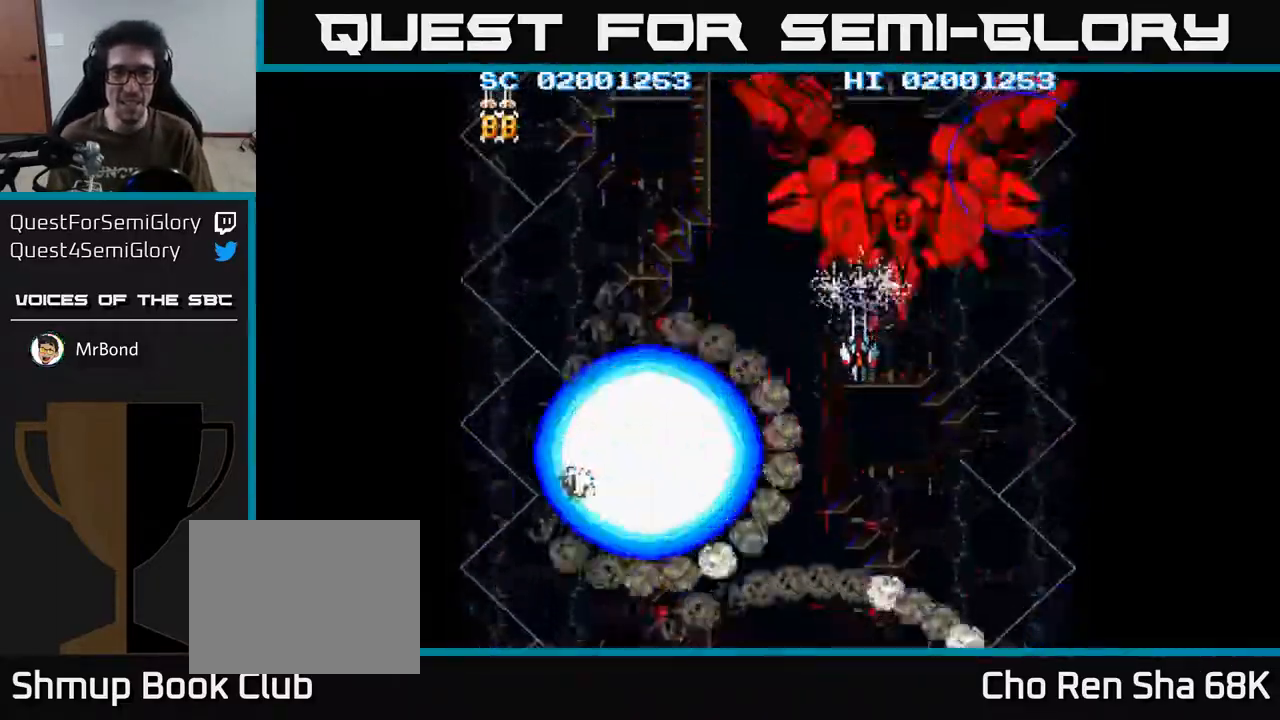
{"buttons": ["A", "DPAD_DOWN"], "left_stick": "center", "right_stick": "center", "events": [[33, "DPAD_RIGHT", "down"], [117, "DPAD_DOWN", "up"], [150, "DPAD_RIGHT", "up"], [300, "DPAD_DOWN", "down"]]}
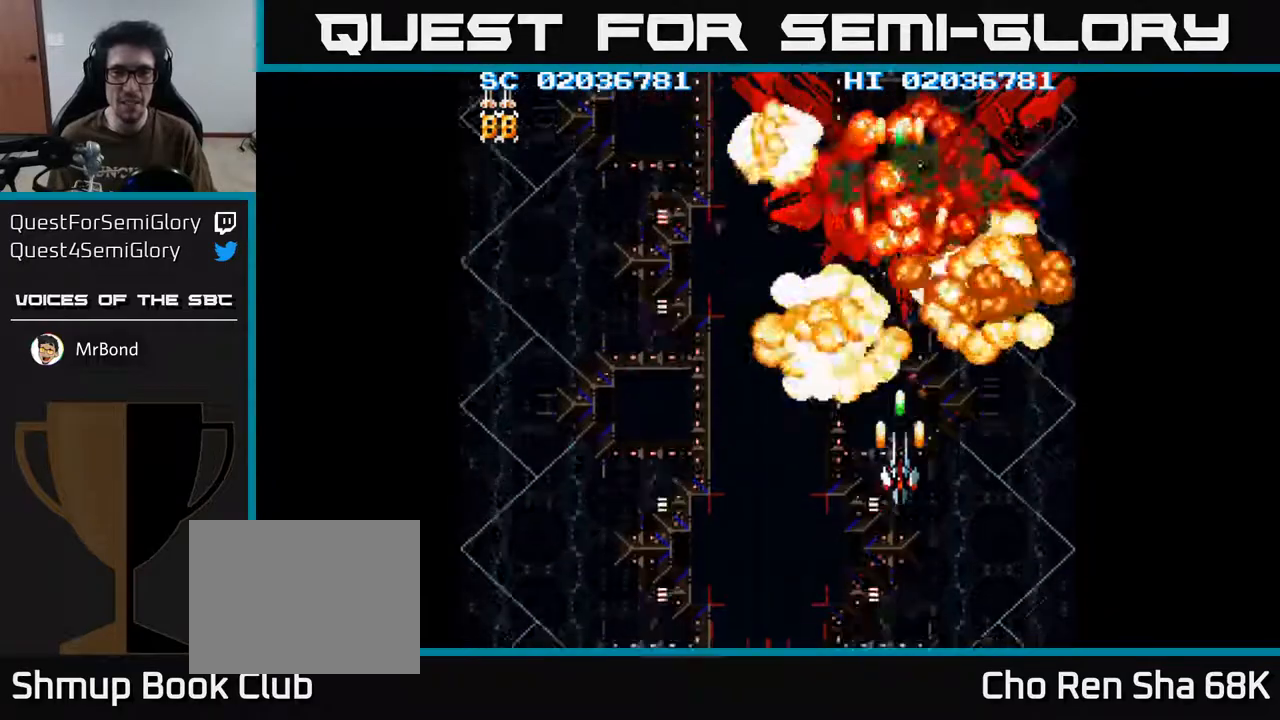
{"buttons": ["A", "DPAD_UP"], "left_stick": "center", "right_stick": "center", "events": [[217, "DPAD_DOWN", "up"], [233, "DPAD_LEFT", "down"], [283, "DPAD_UP", "down"], [317, "DPAD_LEFT", "up"]]}
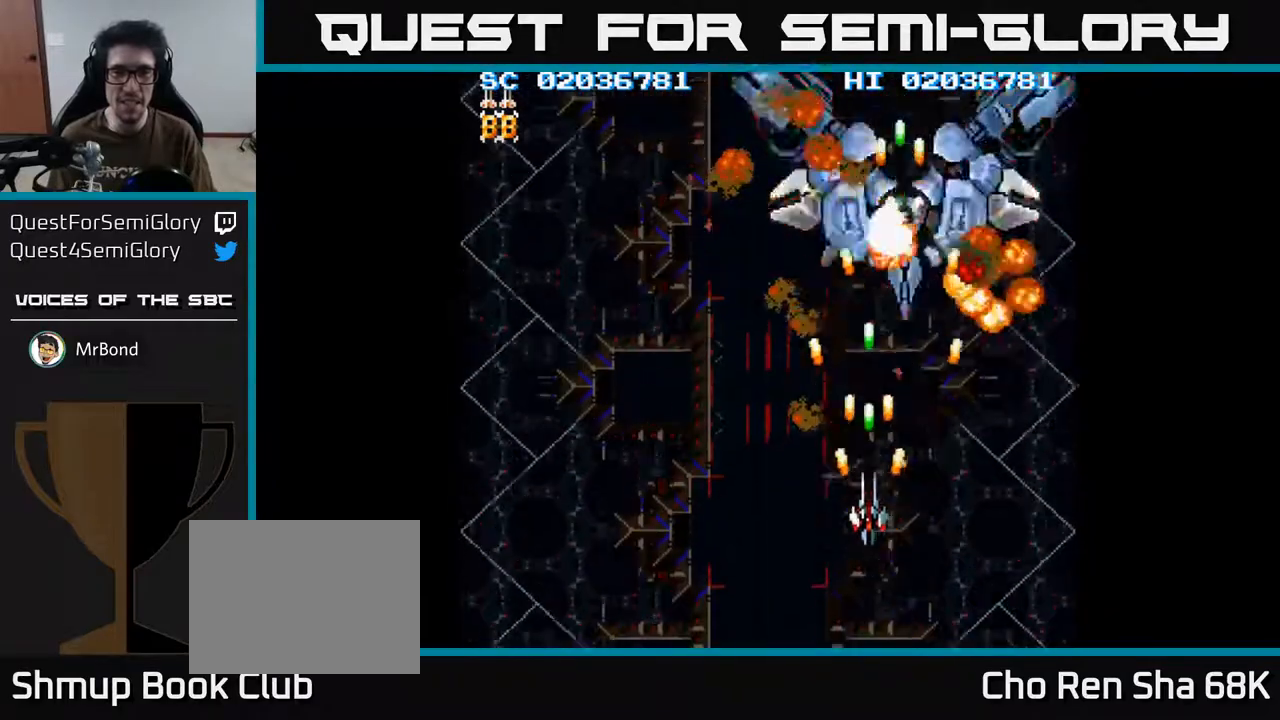
{"buttons": ["A", "DPAD_LEFT"], "left_stick": "center", "right_stick": "center", "events": [[50, "DPAD_UP", "up"], [150, "DPAD_DOWN", "down"], [450, "DPAD_DOWN", "up"], [500, "DPAD_LEFT", "down"]]}
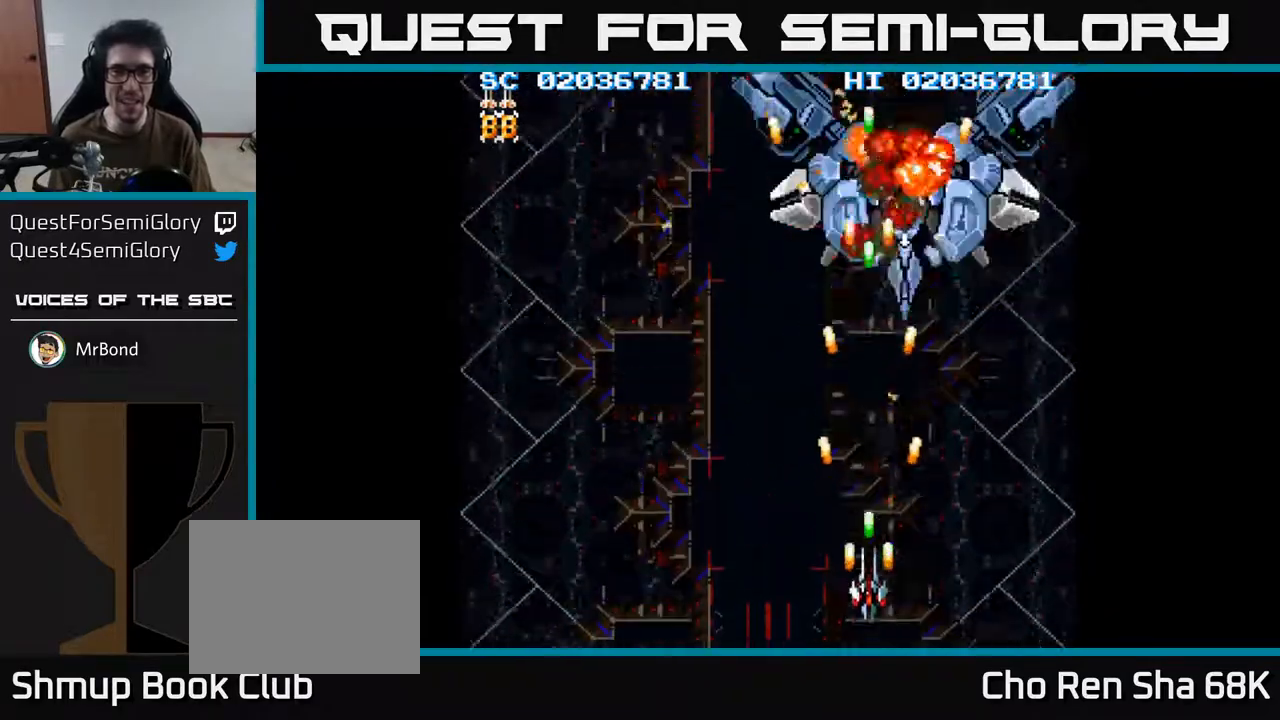
{"buttons": ["A"], "left_stick": "center", "right_stick": "center", "events": [[117, "DPAD_LEFT", "up"]]}